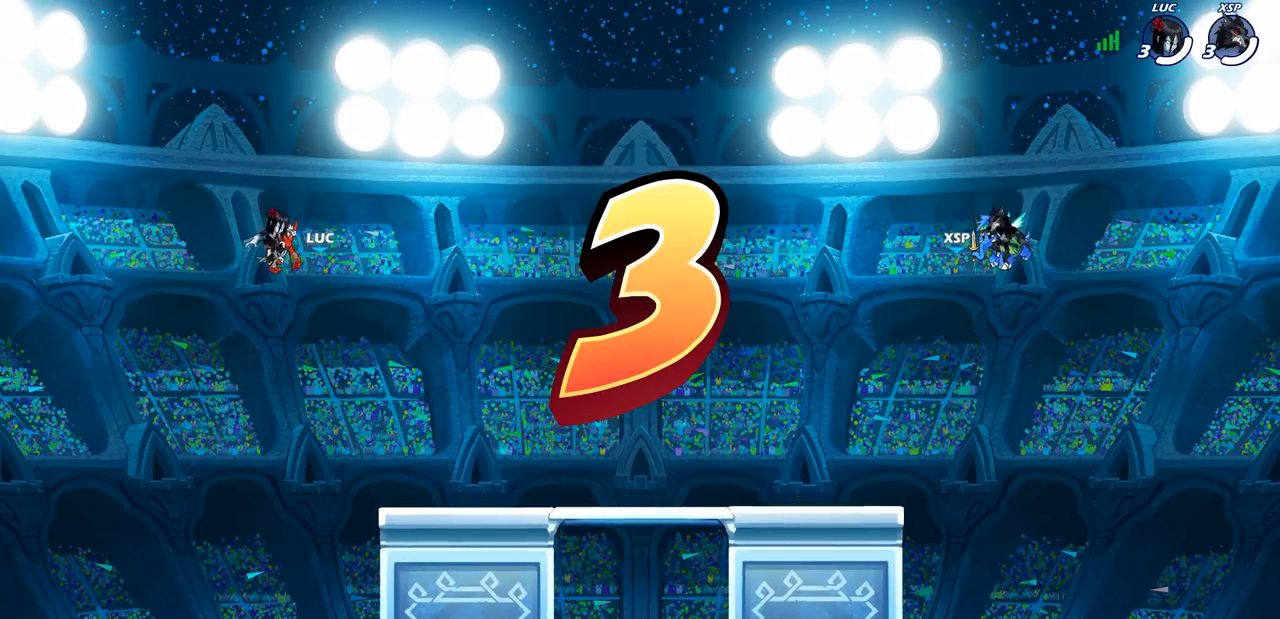
Gameplay with a controller (PlayStation layout); each line is a JSON object with the inputs held at the frame after it. "events" lists button and stick changes between this image and that frame as [ms after this image, input, new state], when the widget could be followed in between.
{"buttons": ["SELECT"], "left_stick": "center", "right_stick": "center", "events": [[433, "SELECT", "down"]]}
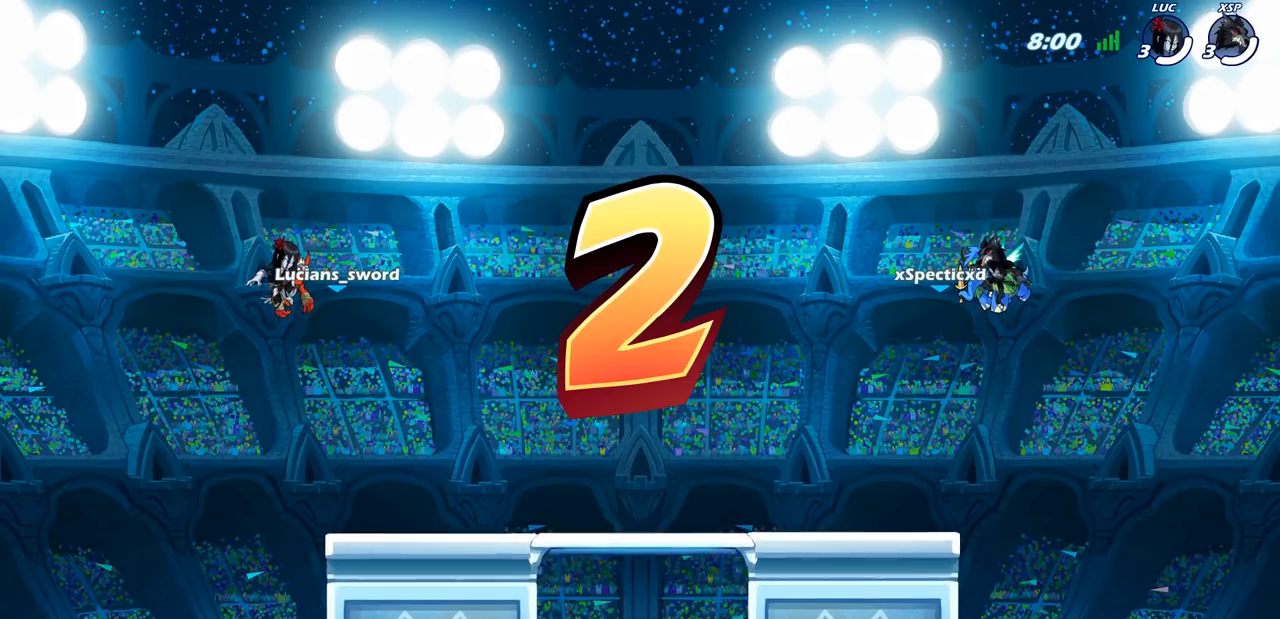
{"buttons": ["SELECT"], "left_stick": "center", "right_stick": "center", "events": []}
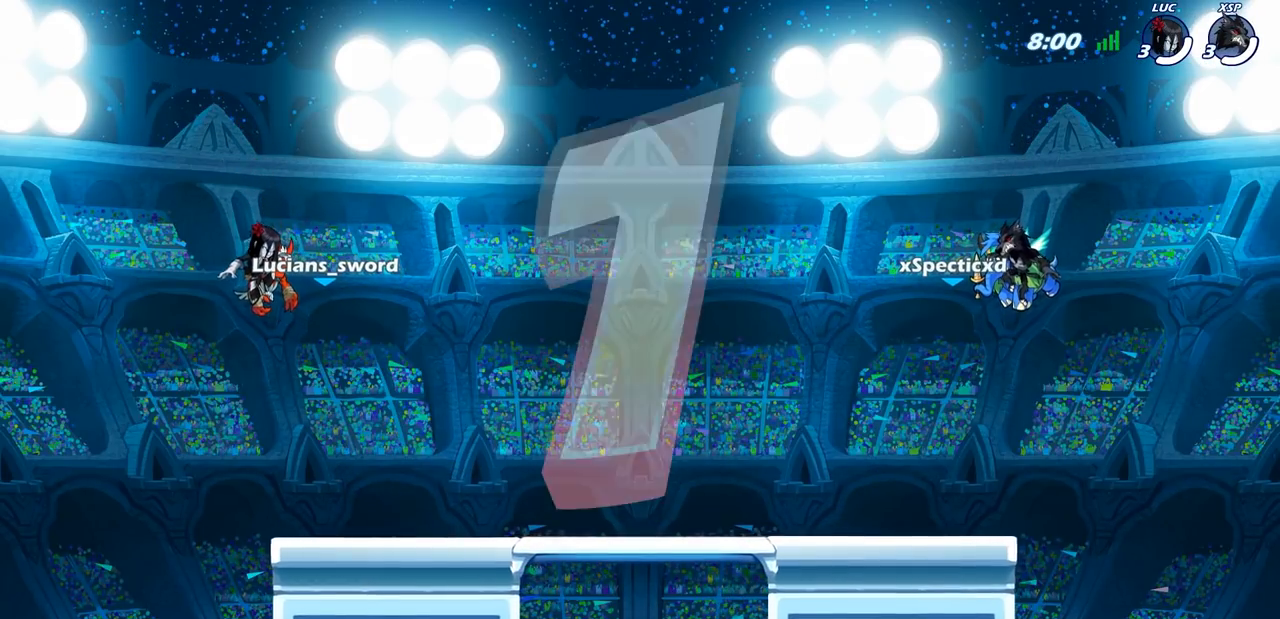
{"buttons": ["SELECT"], "left_stick": "center", "right_stick": "center", "events": []}
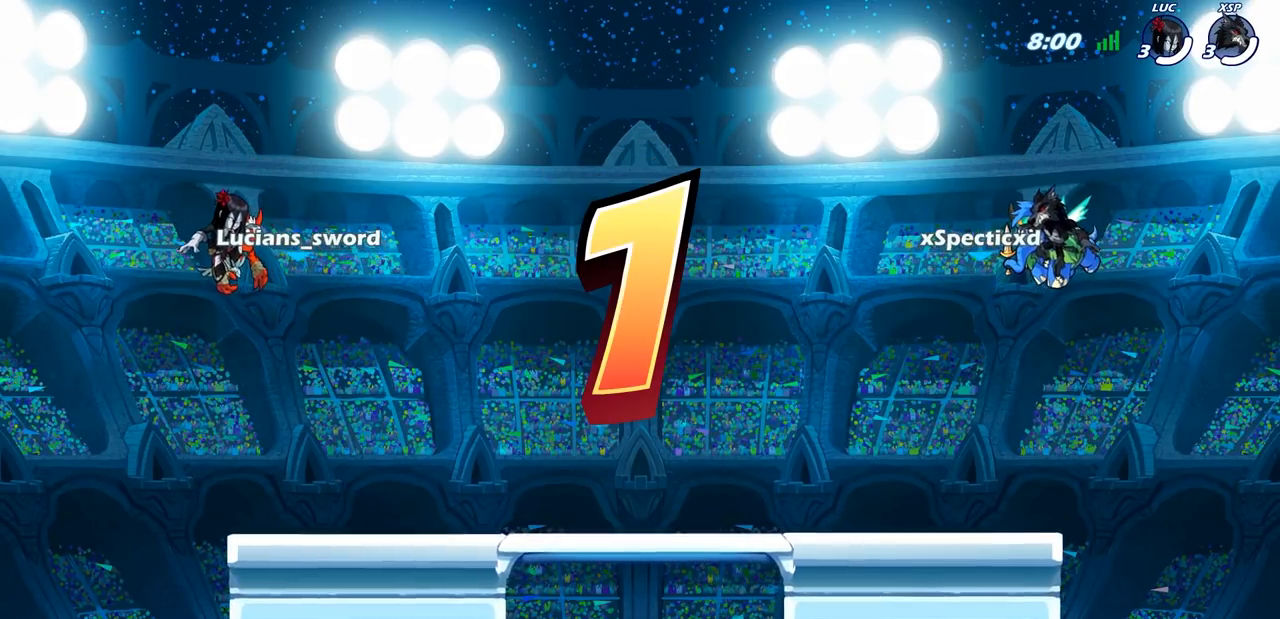
{"buttons": ["SELECT"], "left_stick": "center", "right_stick": "center", "events": []}
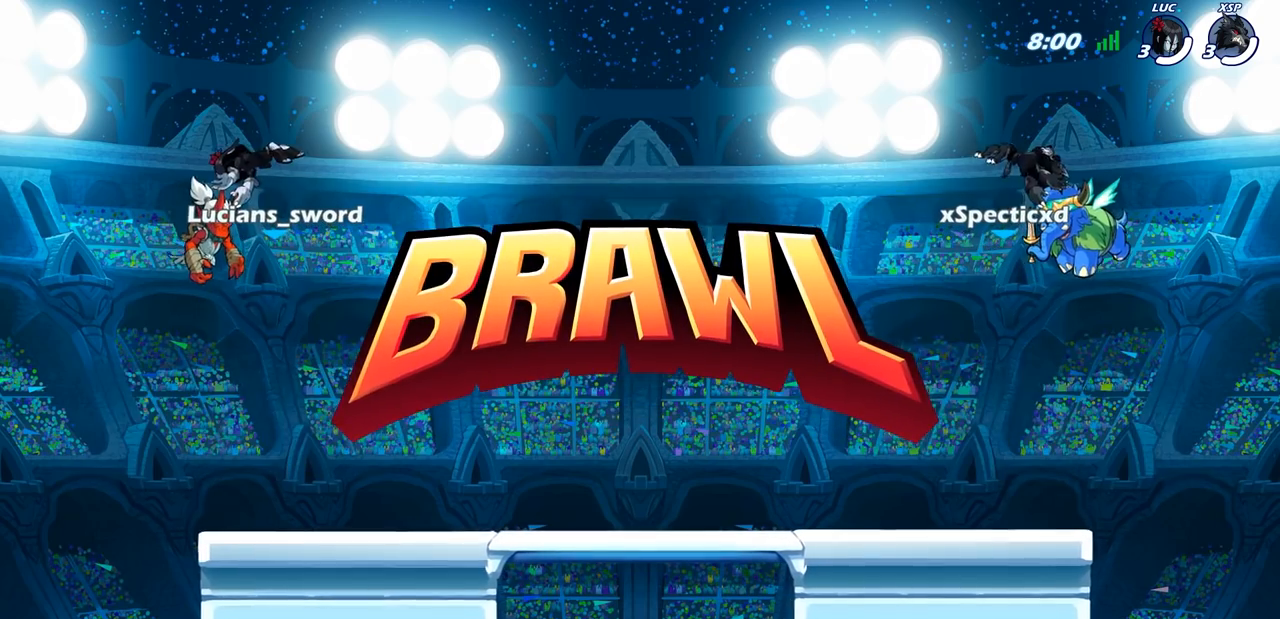
{"buttons": ["SELECT"], "left_stick": "center", "right_stick": "center", "events": []}
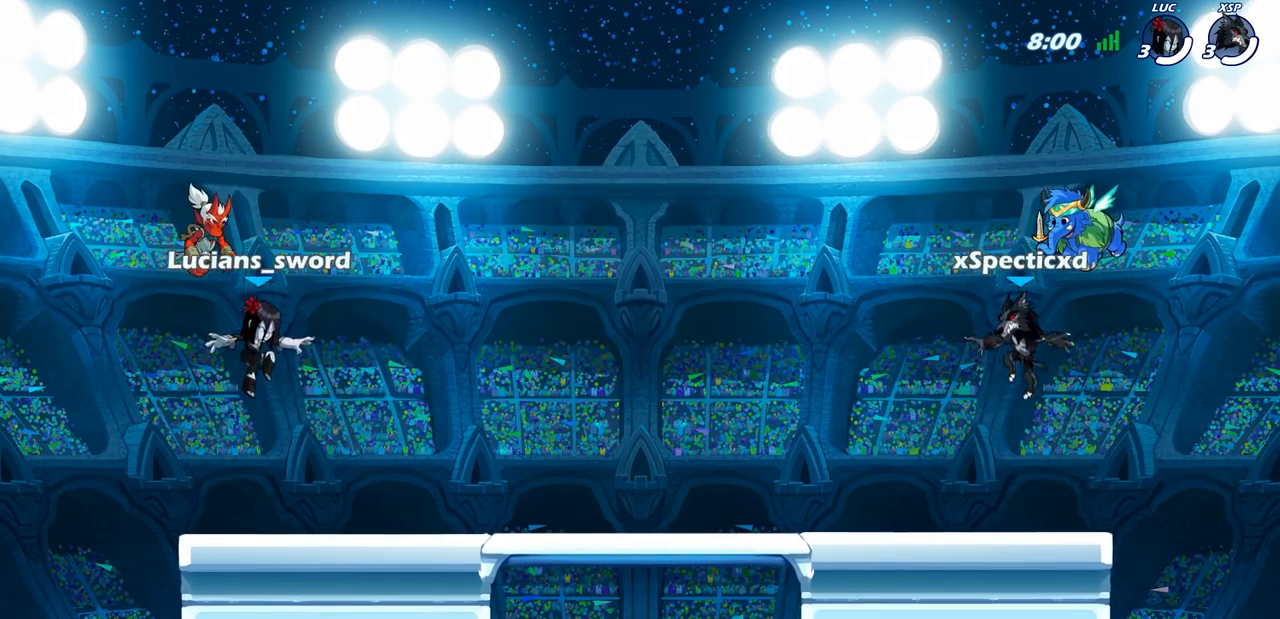
{"buttons": ["SELECT"], "left_stick": "center", "right_stick": "center", "events": []}
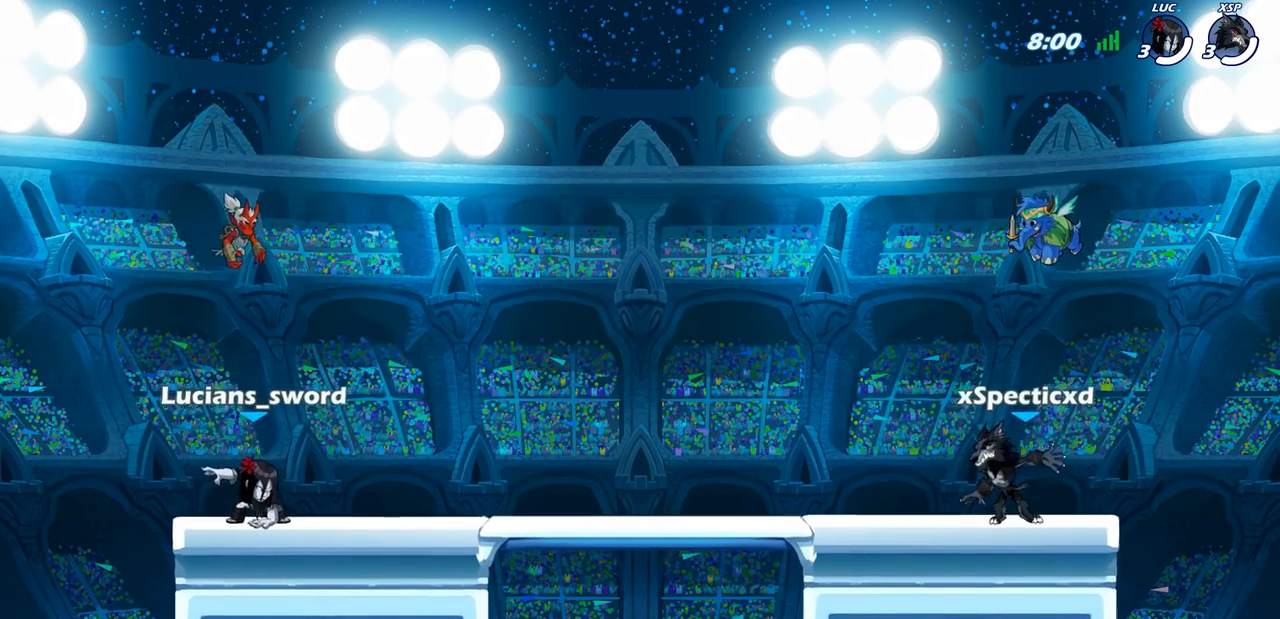
{"buttons": [], "left_stick": "center", "right_stick": "center", "events": [[133, "right_stick", "left"], [217, "SELECT", "up"], [300, "right_stick", "center"]]}
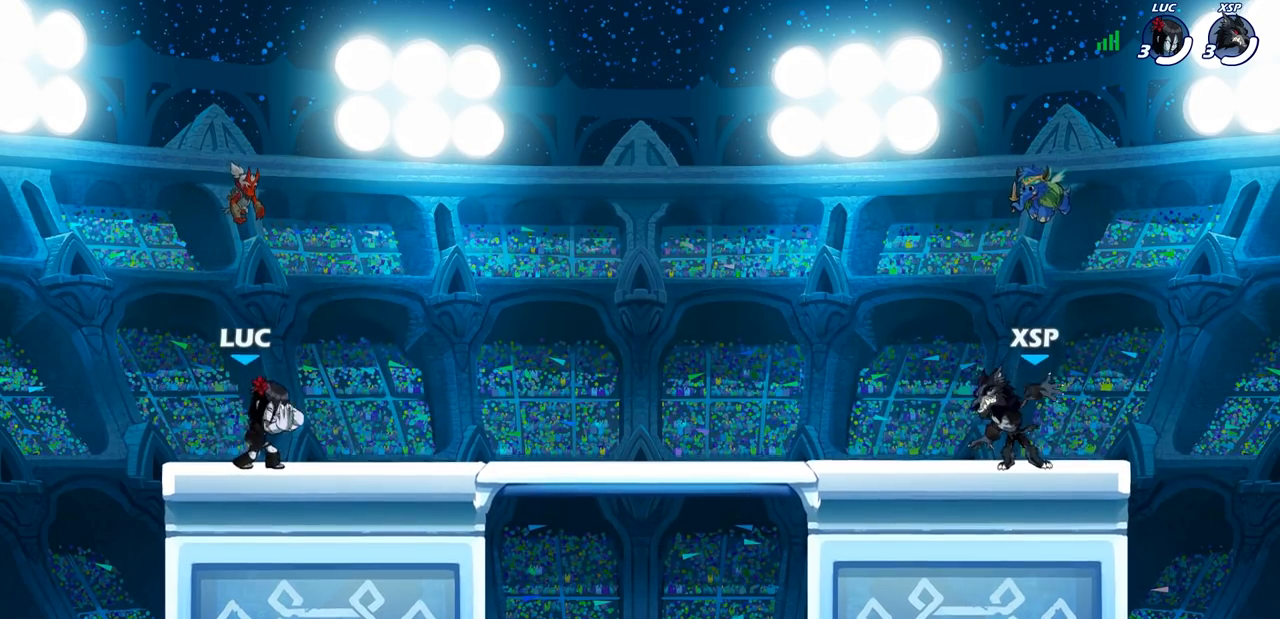
{"buttons": [], "left_stick": "center", "right_stick": "center", "events": []}
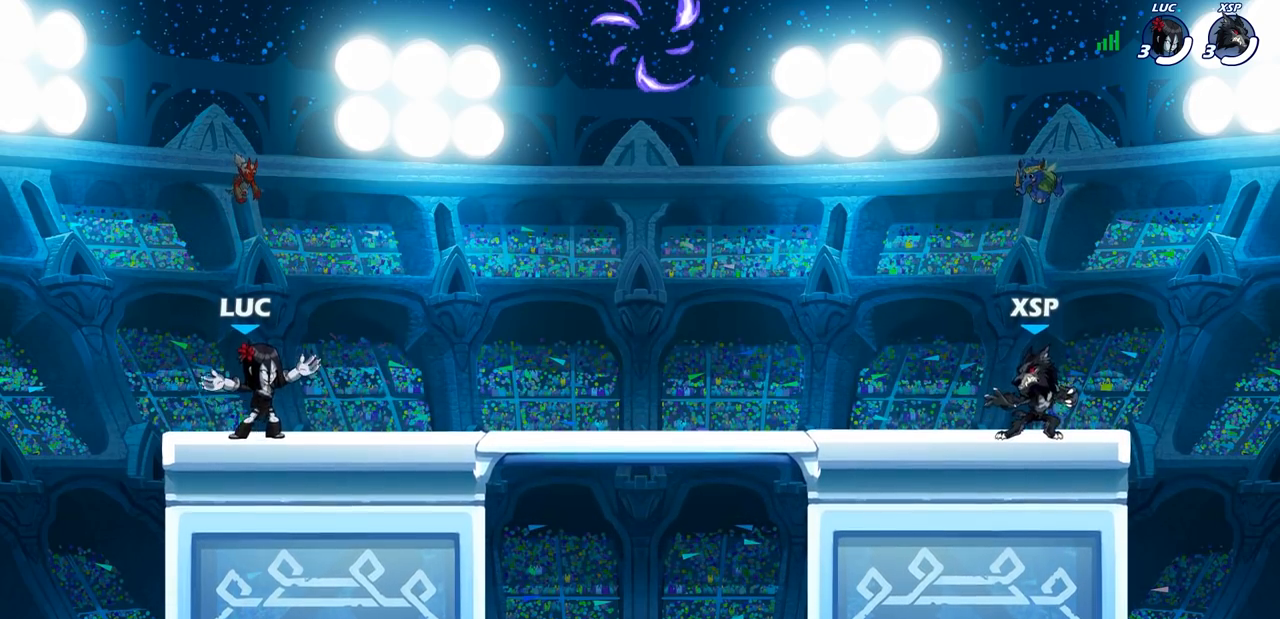
{"buttons": ["CROSS", "R1", "R2"], "left_stick": "right", "right_stick": "center", "events": [[250, "left_stick", "right"], [417, "R2", "down"], [433, "R1", "down"], [467, "CROSS", "down"]]}
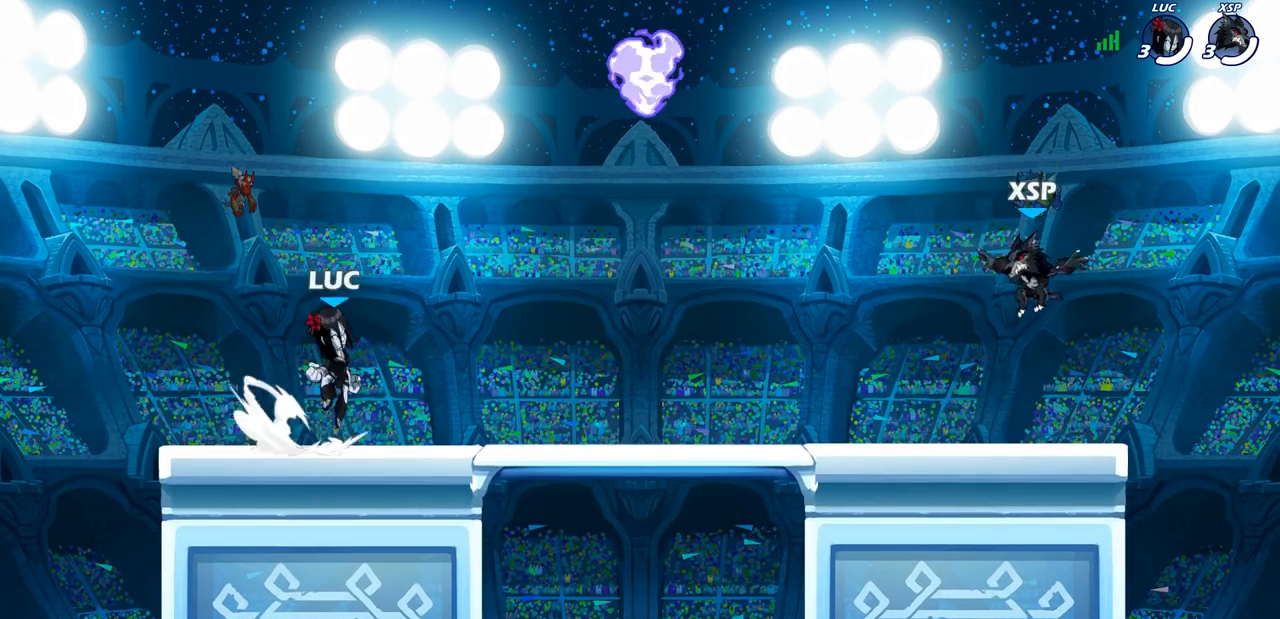
{"buttons": [], "left_stick": "down-left", "right_stick": "center", "events": [[83, "CROSS", "up"], [83, "R1", "up"], [83, "R2", "up"], [317, "left_stick", "down"], [367, "left_stick", "down-left"], [383, "R1", "down"], [483, "R1", "up"]]}
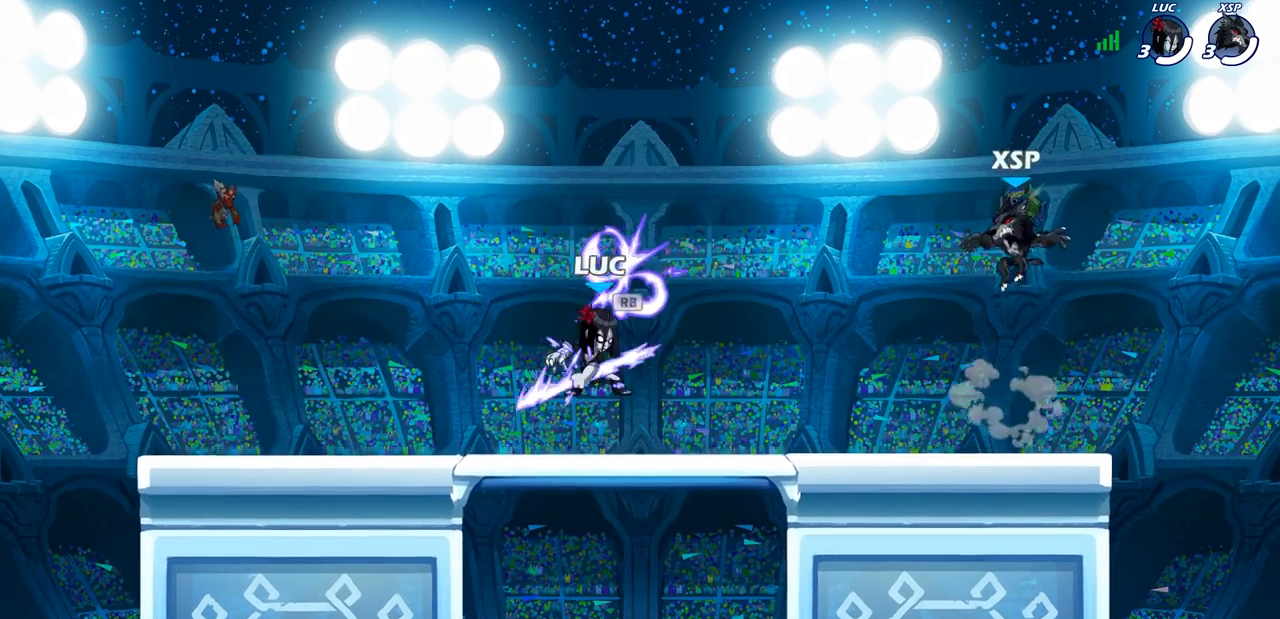
{"buttons": ["CROSS"], "left_stick": "left", "right_stick": "center", "events": [[317, "left_stick", "left"], [500, "CROSS", "down"]]}
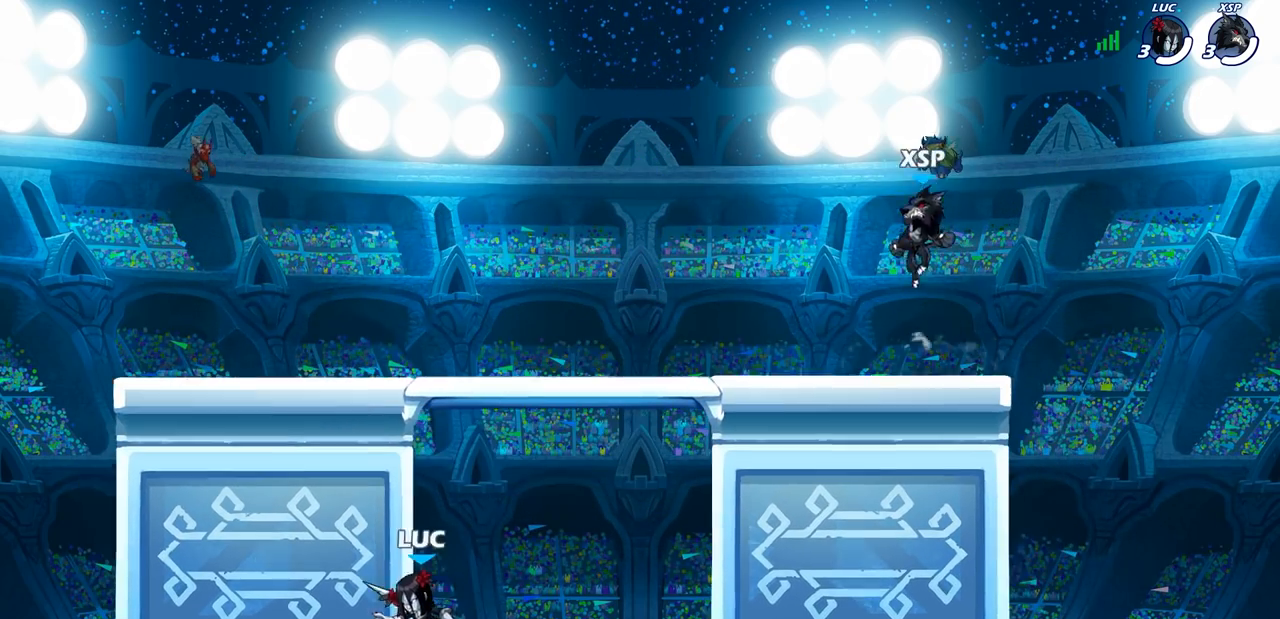
{"buttons": [], "left_stick": "down-right", "right_stick": "center", "events": [[100, "left_stick", "up-right"], [133, "CROSS", "up"], [317, "left_stick", "down-right"]]}
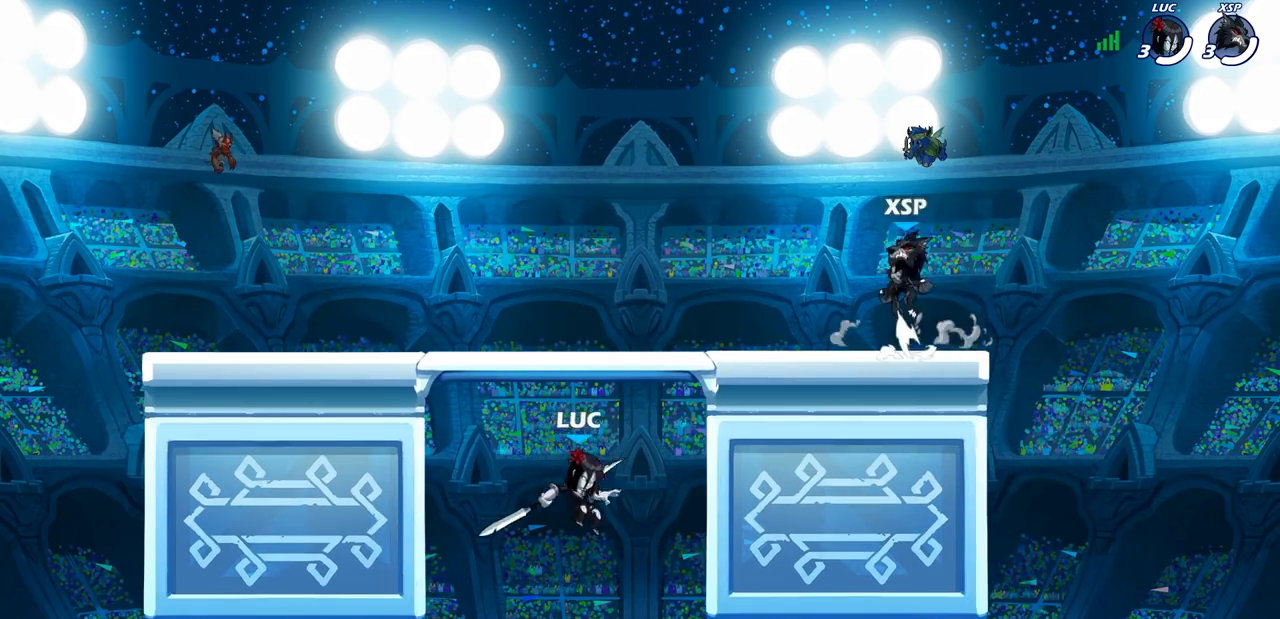
{"buttons": [], "left_stick": "down-left", "right_stick": "center", "events": [[50, "left_stick", "right"], [133, "CROSS", "down"], [167, "left_stick", "up-right"], [300, "CROSS", "up"], [333, "left_stick", "up-left"], [450, "left_stick", "down-left"]]}
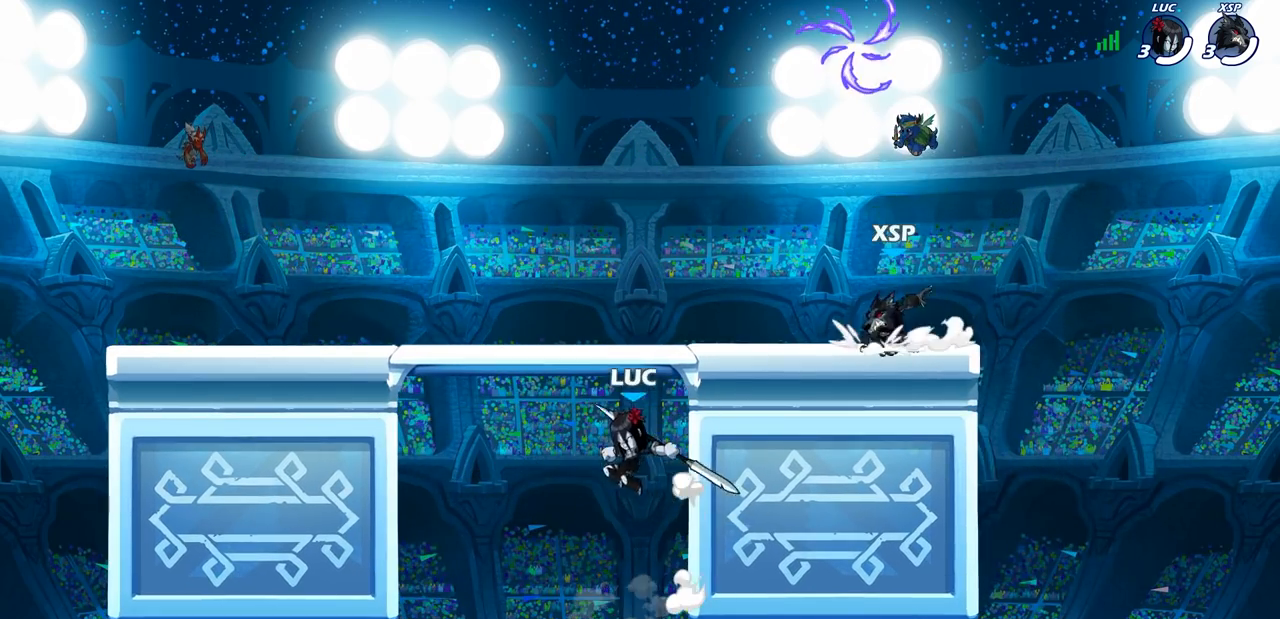
{"buttons": [], "left_stick": "up", "right_stick": "center", "events": [[233, "left_stick", "left"], [283, "CROSS", "down"], [400, "CROSS", "up"], [500, "left_stick", "up"]]}
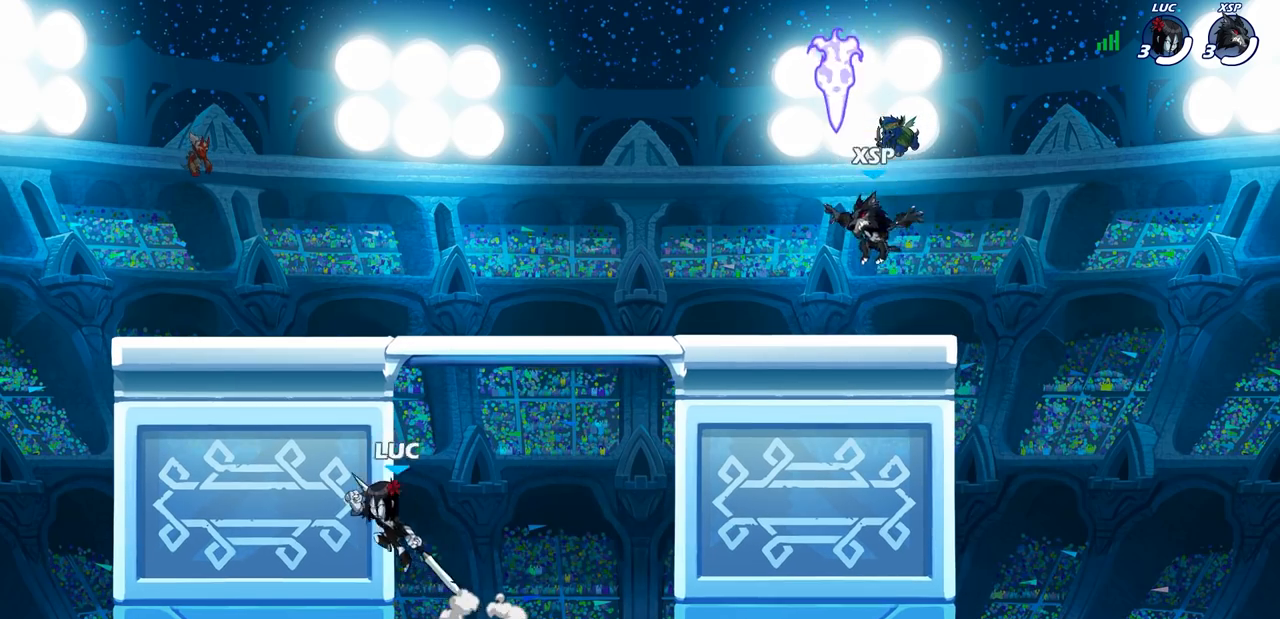
{"buttons": ["CIRCLE"], "left_stick": "up-right", "right_stick": "center", "events": [[100, "left_stick", "down-right"], [283, "CROSS", "down"], [300, "left_stick", "up-right"], [367, "CIRCLE", "down"], [383, "CROSS", "up"]]}
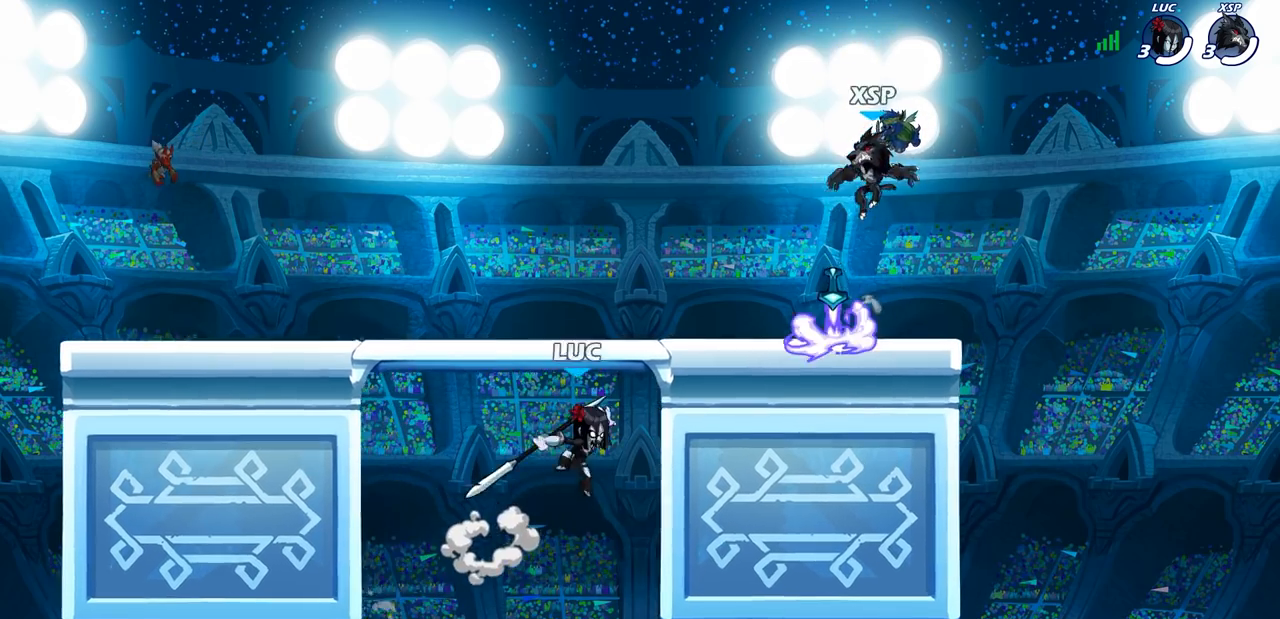
{"buttons": ["CIRCLE"], "left_stick": "up-right", "right_stick": "center", "events": []}
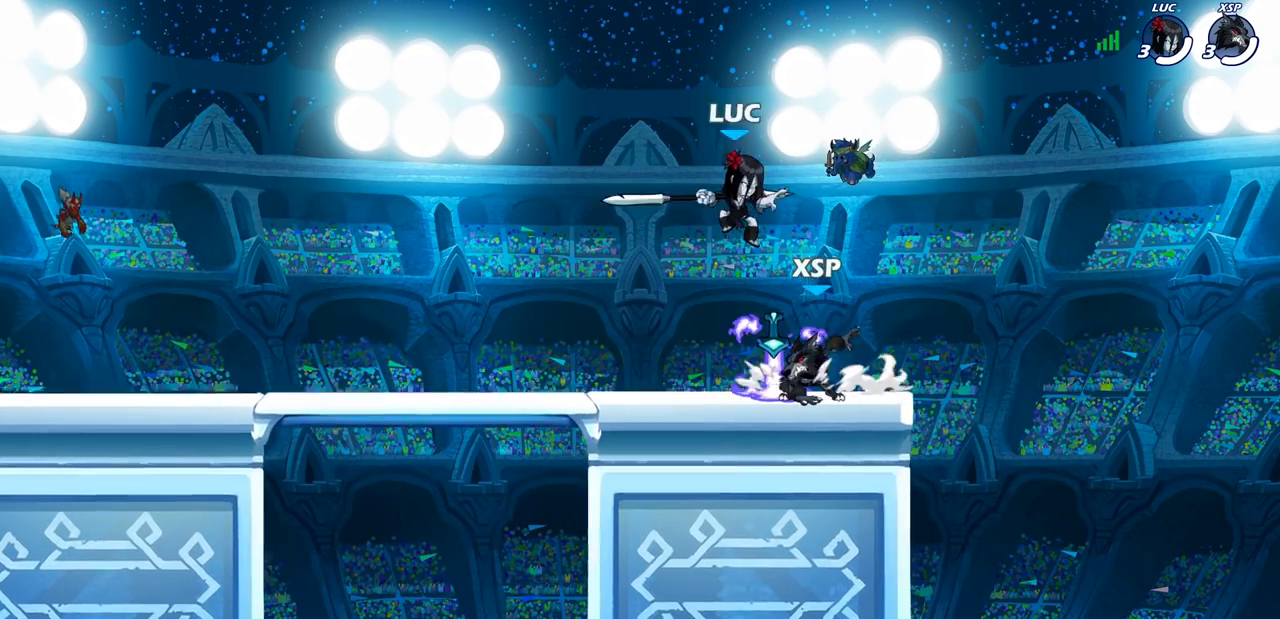
{"buttons": [], "left_stick": "center", "right_stick": "center", "events": [[17, "CIRCLE", "up"], [50, "left_stick", "up-left"], [100, "left_stick", "left"], [200, "left_stick", "down-left"], [317, "left_stick", "center"], [333, "SQUARE", "down"], [417, "SQUARE", "up"]]}
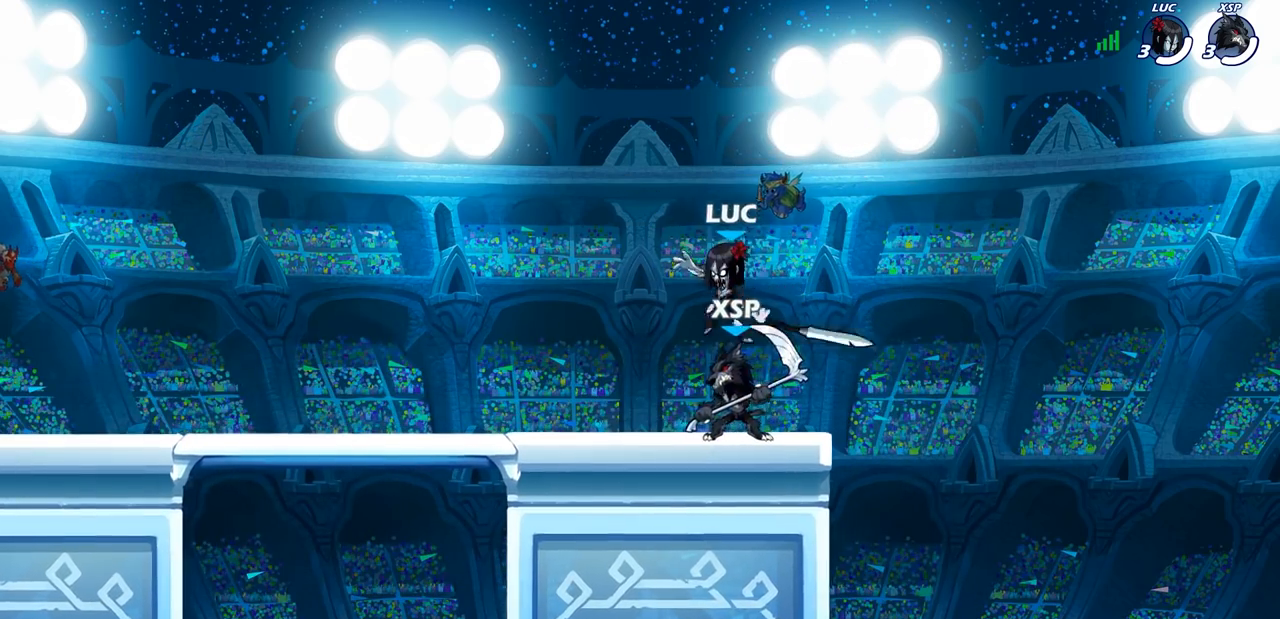
{"buttons": [], "left_stick": "down-right", "right_stick": "center", "events": [[333, "left_stick", "right"], [400, "left_stick", "down-right"]]}
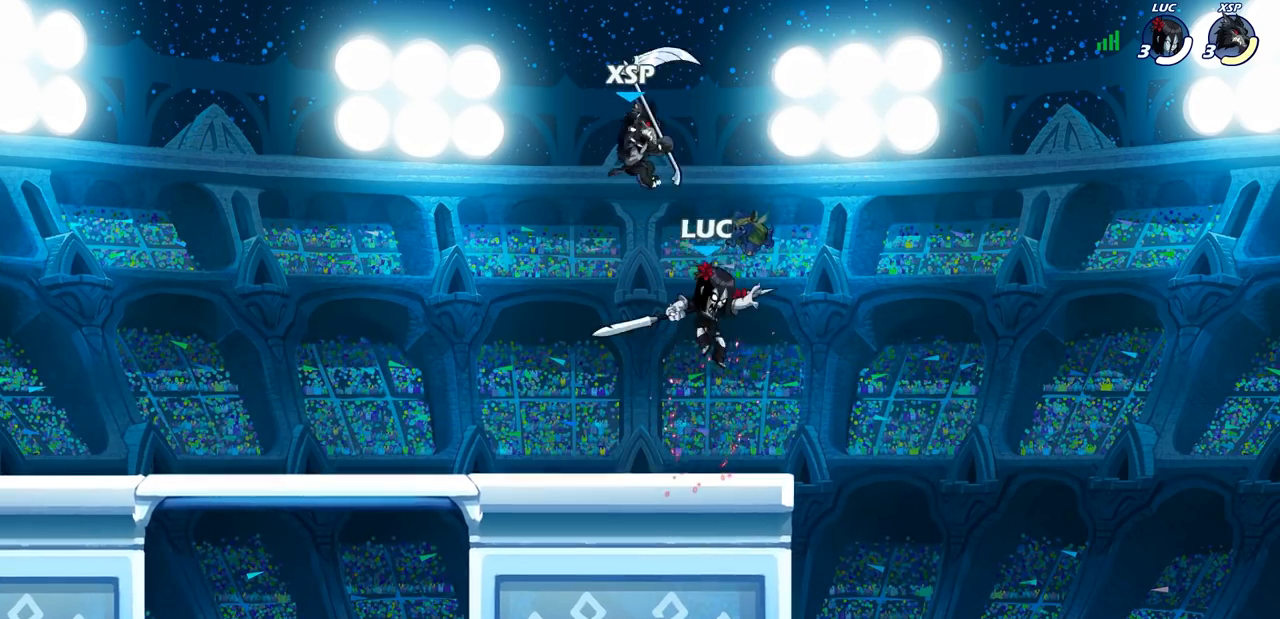
{"buttons": [], "left_stick": "down-left", "right_stick": "center", "events": [[33, "left_stick", "down-left"], [317, "left_stick", "down-right"], [483, "left_stick", "down-left"]]}
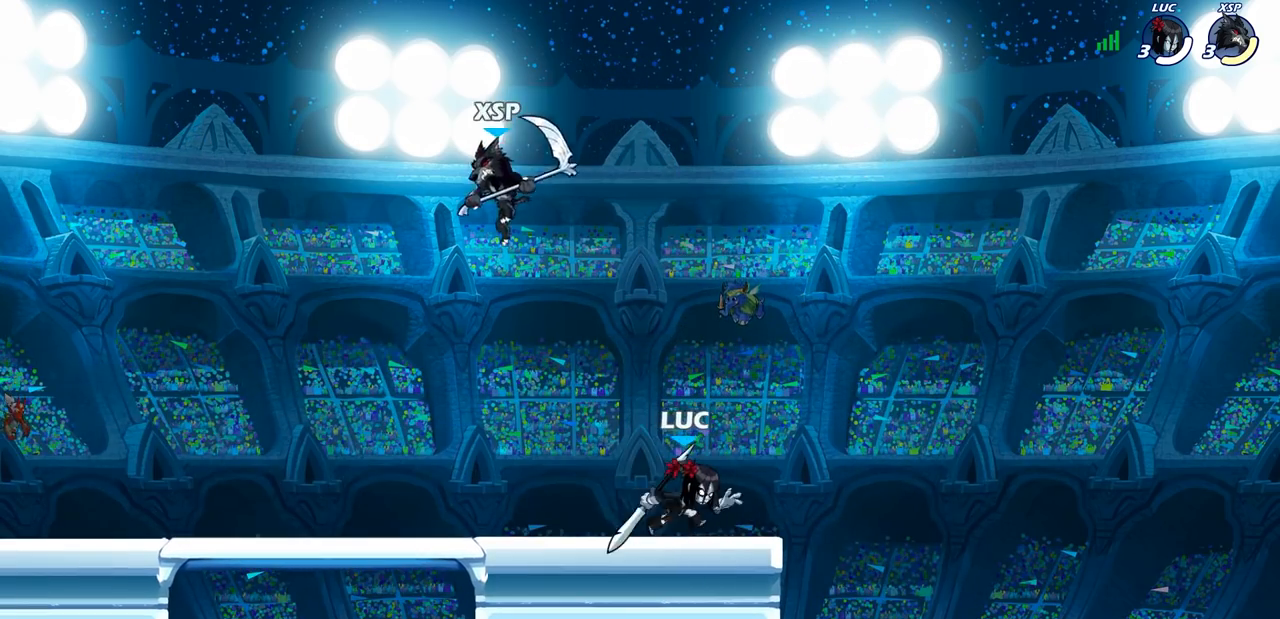
{"buttons": [], "left_stick": "center", "right_stick": "center", "events": [[100, "SQUARE", "down"], [217, "SQUARE", "up"], [317, "left_stick", "center"]]}
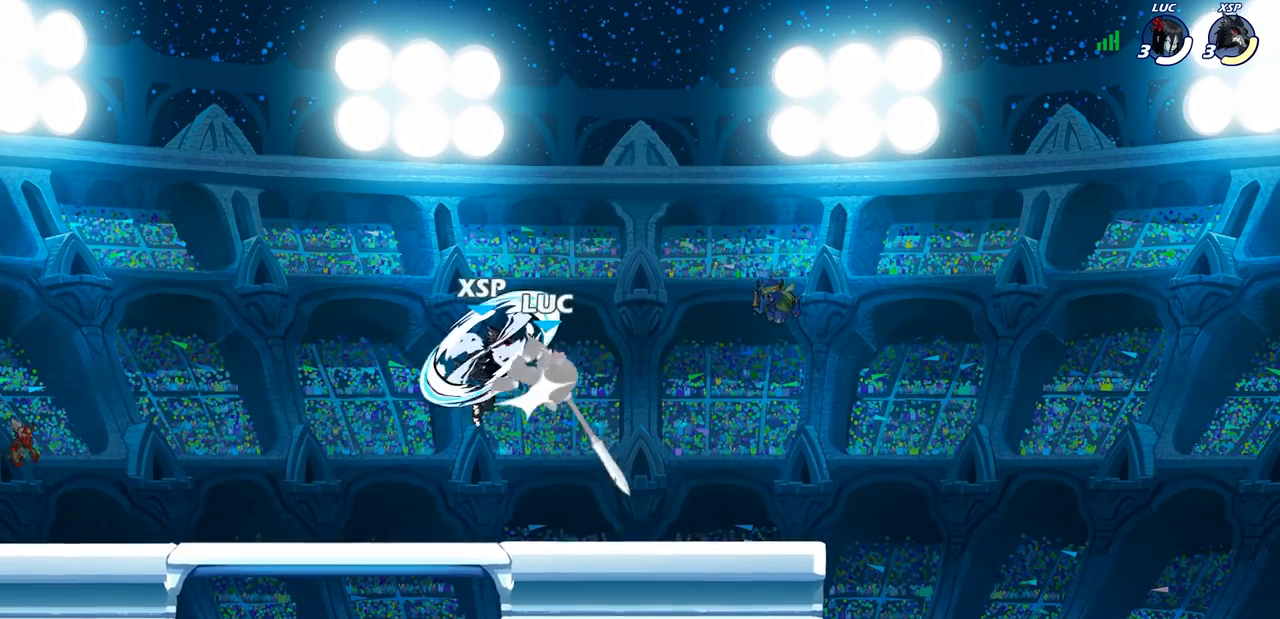
{"buttons": [], "left_stick": "center", "right_stick": "center", "events": [[150, "left_stick", "right"], [300, "left_stick", "center"]]}
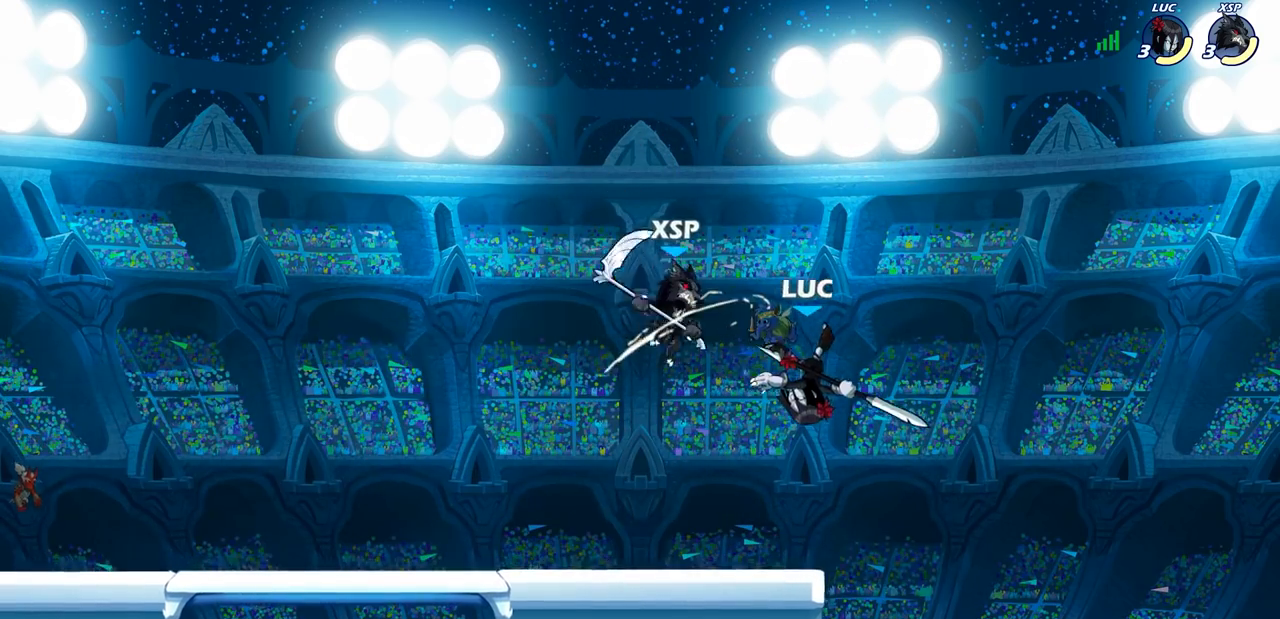
{"buttons": [], "left_stick": "center", "right_stick": "center", "events": [[117, "R2", "down"], [133, "SQUARE", "down"], [217, "R2", "up"], [233, "SQUARE", "up"], [317, "SQUARE", "down"], [417, "SQUARE", "up"]]}
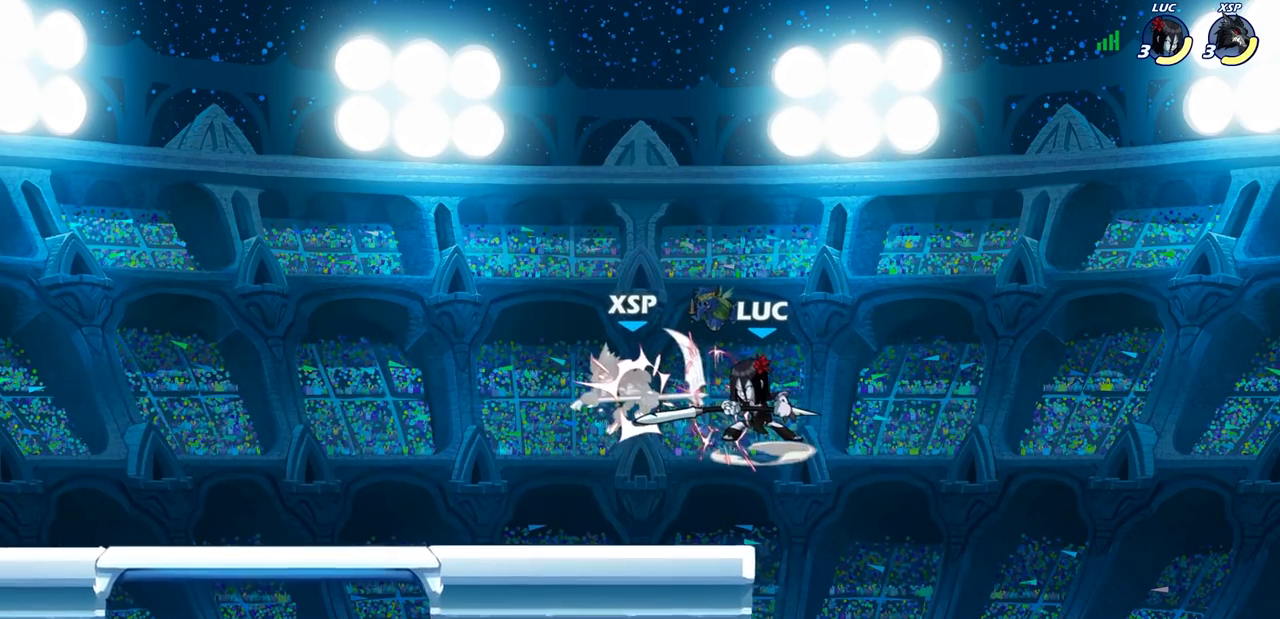
{"buttons": [], "left_stick": "left", "right_stick": "center", "events": [[217, "left_stick", "left"], [300, "left_stick", "down-left"], [433, "left_stick", "left"]]}
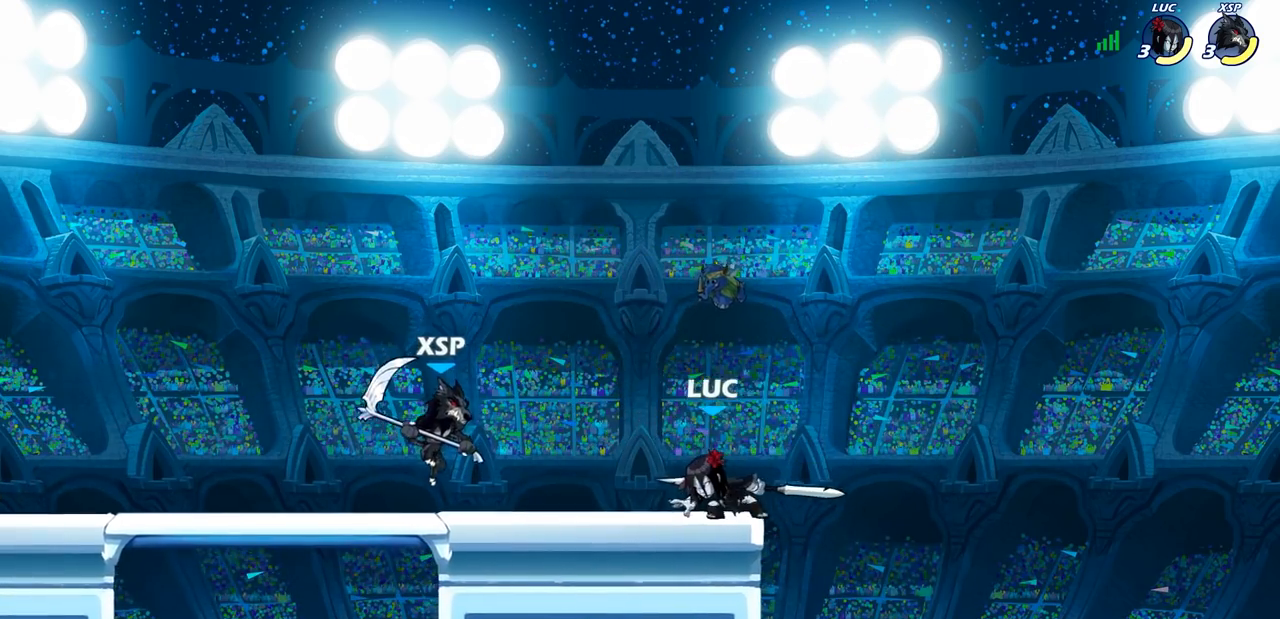
{"buttons": [], "left_stick": "center", "right_stick": "center", "events": [[33, "R2", "down"], [83, "SQUARE", "down"], [150, "R2", "up"], [200, "SQUARE", "up"], [200, "left_stick", "center"]]}
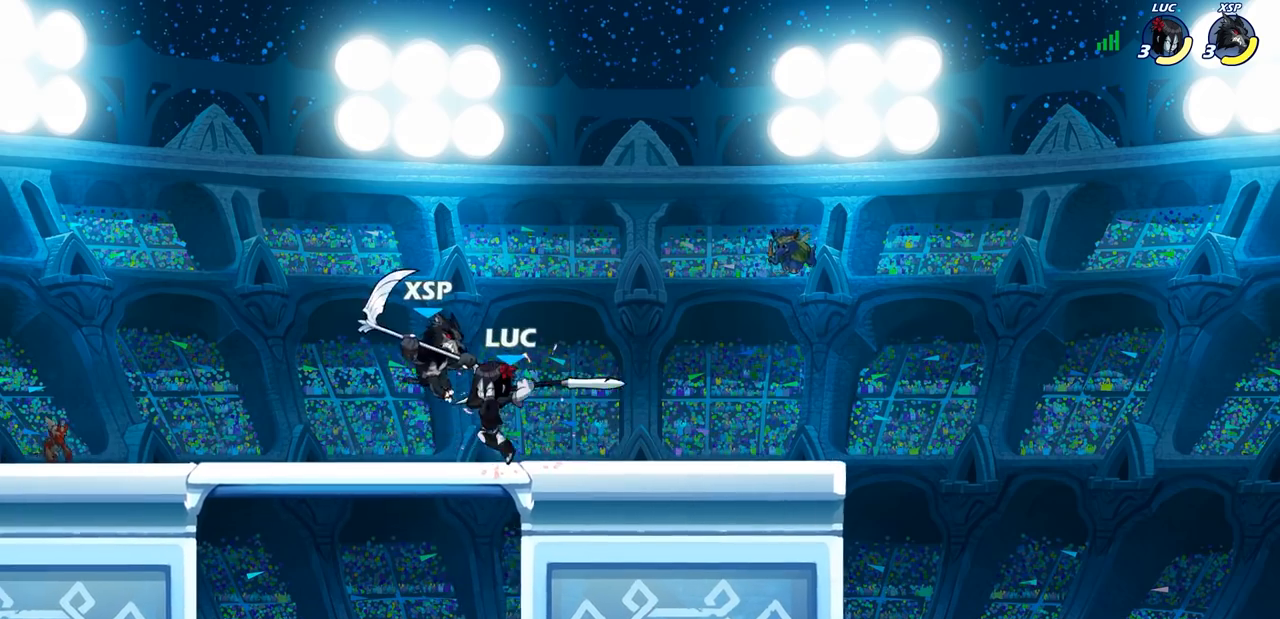
{"buttons": [], "left_stick": "center", "right_stick": "center", "events": []}
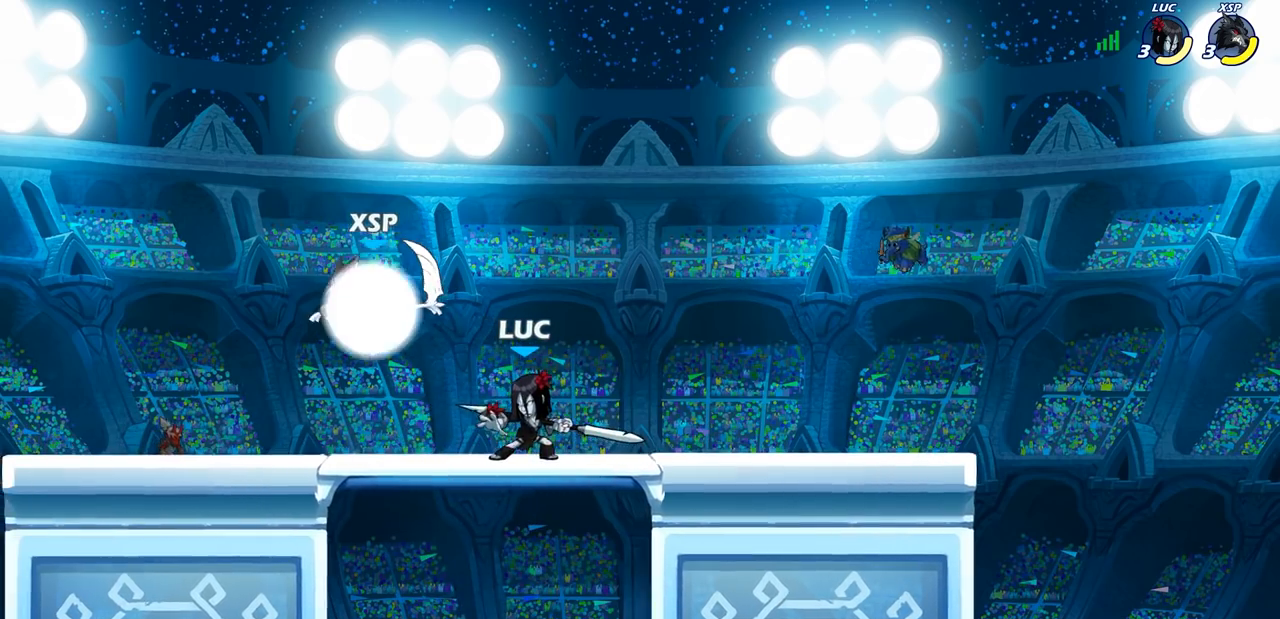
{"buttons": [], "left_stick": "center", "right_stick": "center", "events": [[150, "left_stick", "left"], [200, "R2", "down"], [217, "R1", "down"], [233, "SQUARE", "down"], [317, "R1", "up"], [317, "R2", "up"], [367, "SQUARE", "up"], [417, "left_stick", "center"]]}
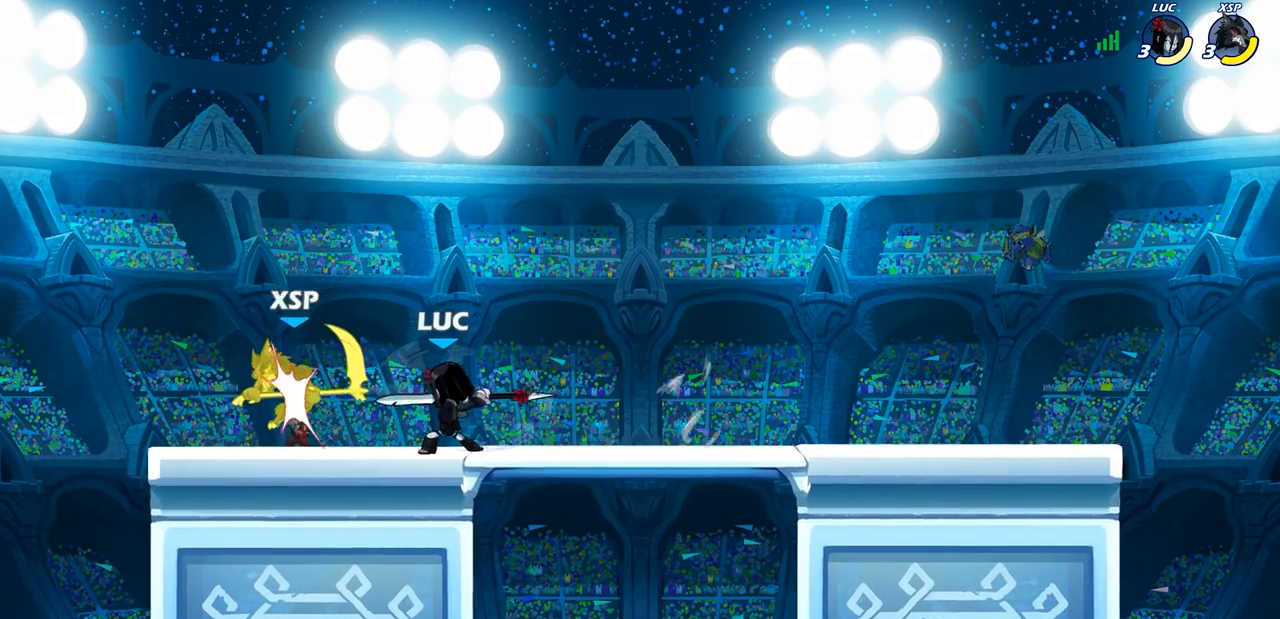
{"buttons": [], "left_stick": "down", "right_stick": "center", "events": [[350, "left_stick", "down"], [383, "SQUARE", "down"], [500, "SQUARE", "up"]]}
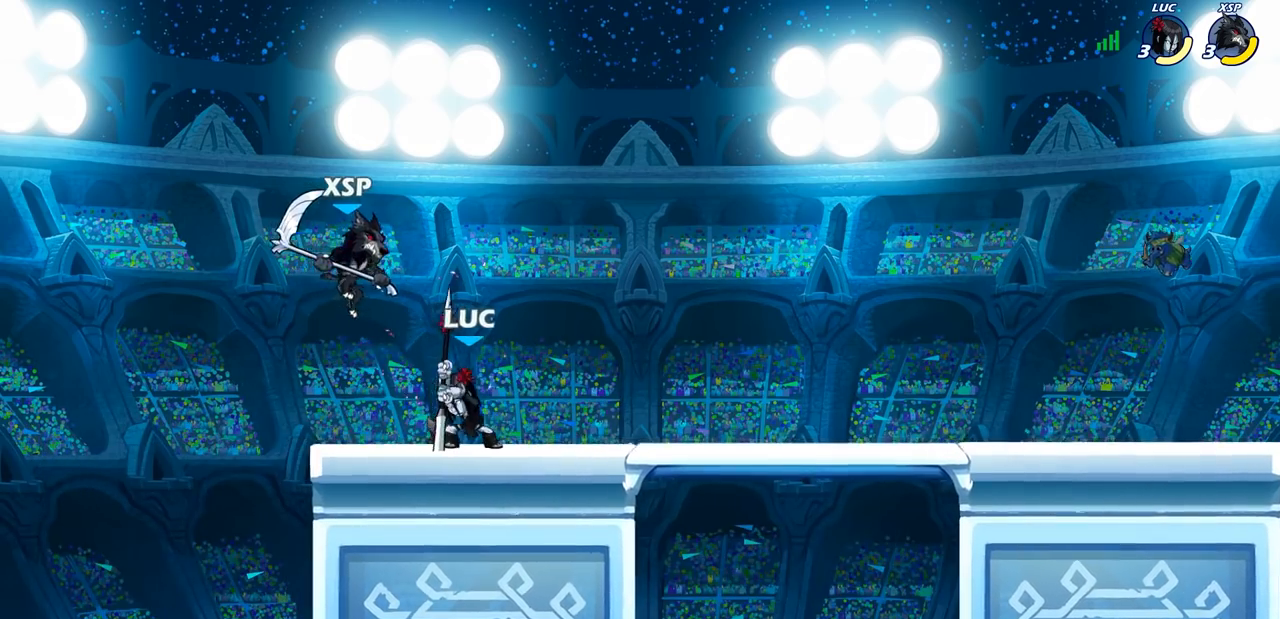
{"buttons": [], "left_stick": "center", "right_stick": "center", "events": [[17, "left_stick", "center"]]}
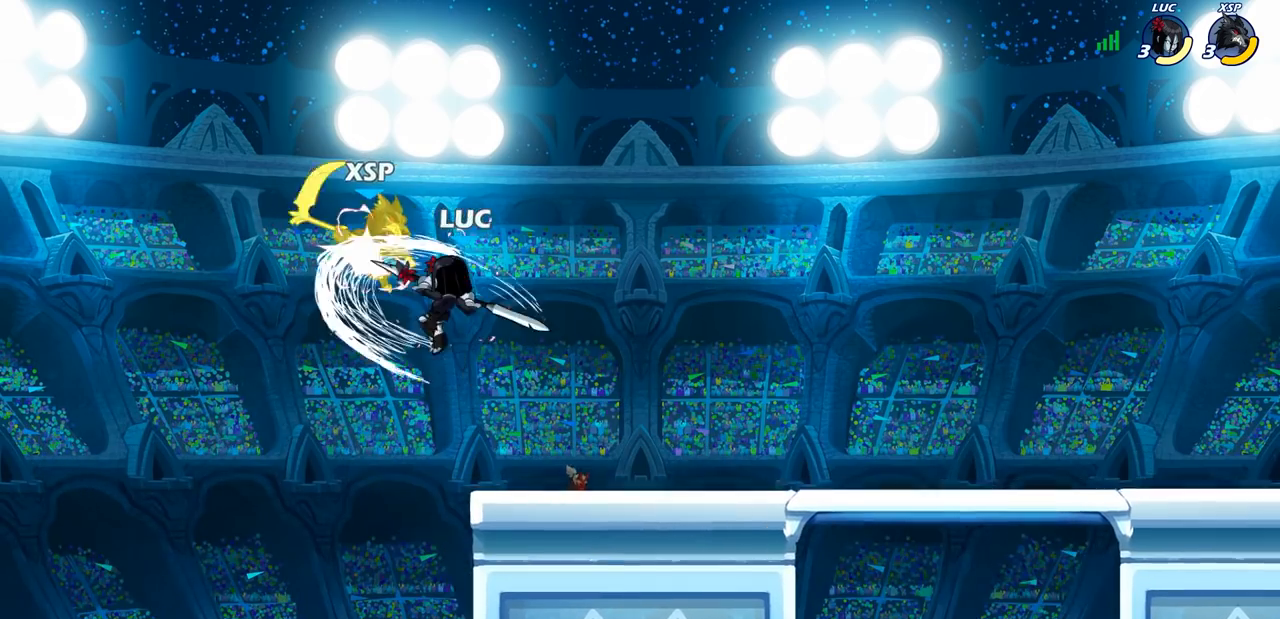
{"buttons": [], "left_stick": "center", "right_stick": "center", "events": [[150, "R2", "down"], [183, "left_stick", "down"], [233, "SQUARE", "down"], [267, "R2", "up"], [317, "SQUARE", "up"], [333, "left_stick", "center"]]}
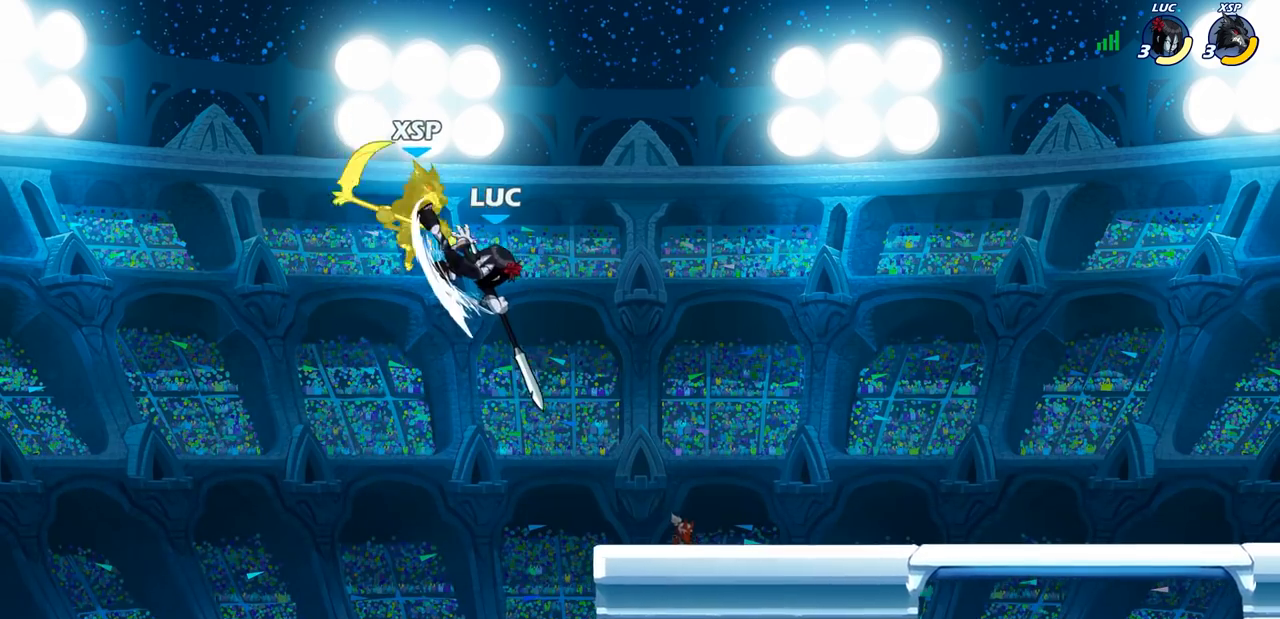
{"buttons": [], "left_stick": "center", "right_stick": "center", "events": []}